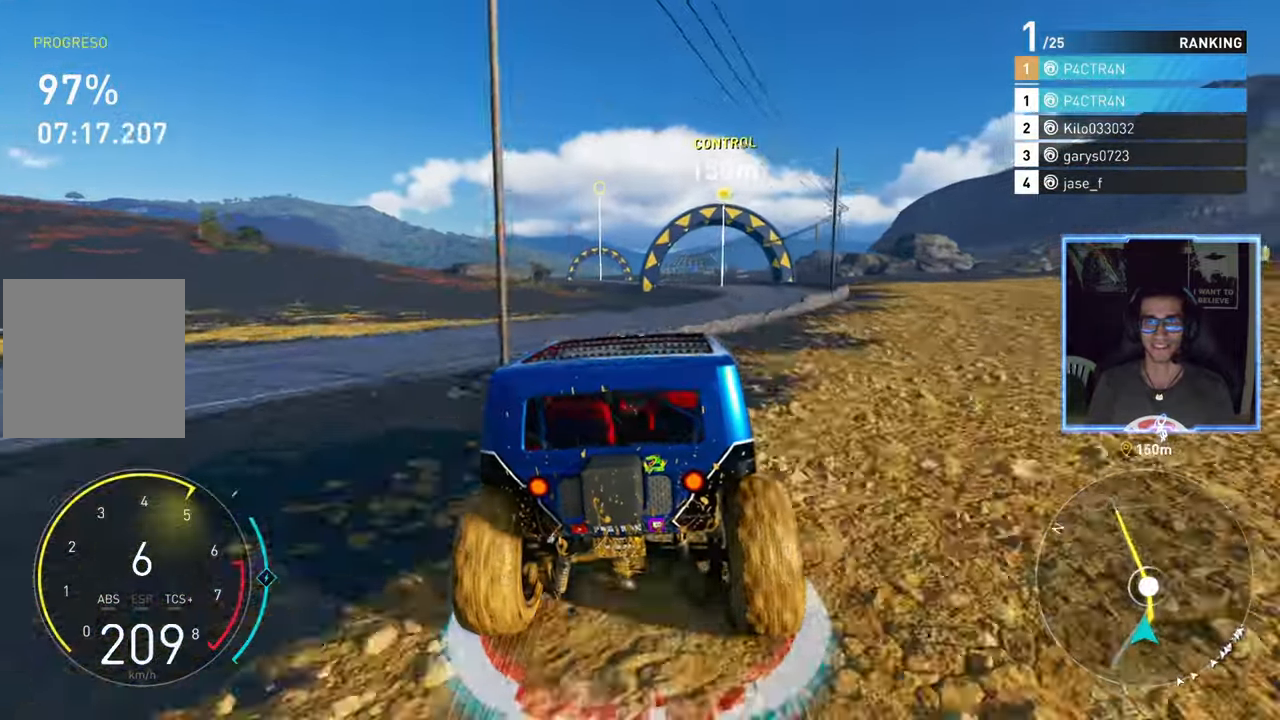
Gameplay with a controller (Xbox layout); each line is a JSON object with the inputs held at the frame after it. "events" lists button and stick changes between this image and that frame as [ms after this image, input, new state], when the widget could be followed in between.
{"buttons": ["A", "R2"], "left_stick": "center", "right_stick": "center", "events": [[100, "left_stick", "center"], [200, "A", "down"], [250, "left_stick", "right"], [367, "left_stick", "center"]]}
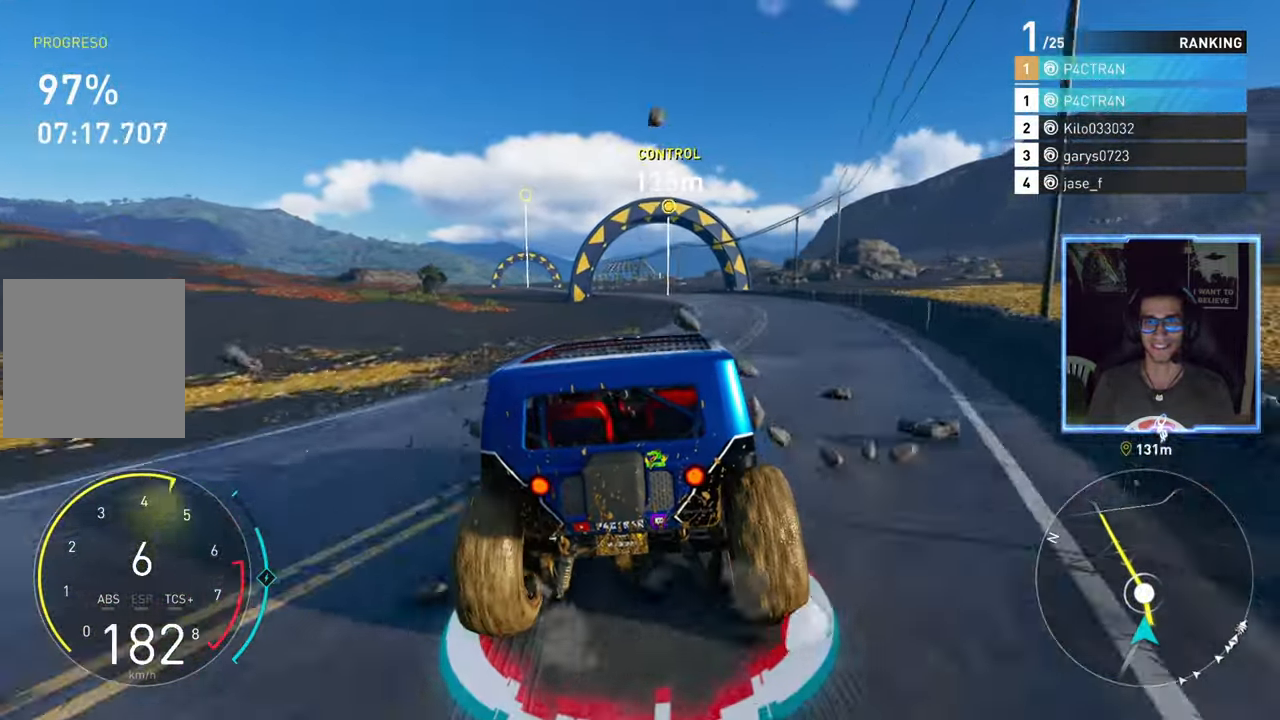
{"buttons": ["A", "R2"], "left_stick": "center", "right_stick": "center", "events": [[250, "left_stick", "left"], [367, "left_stick", "center"]]}
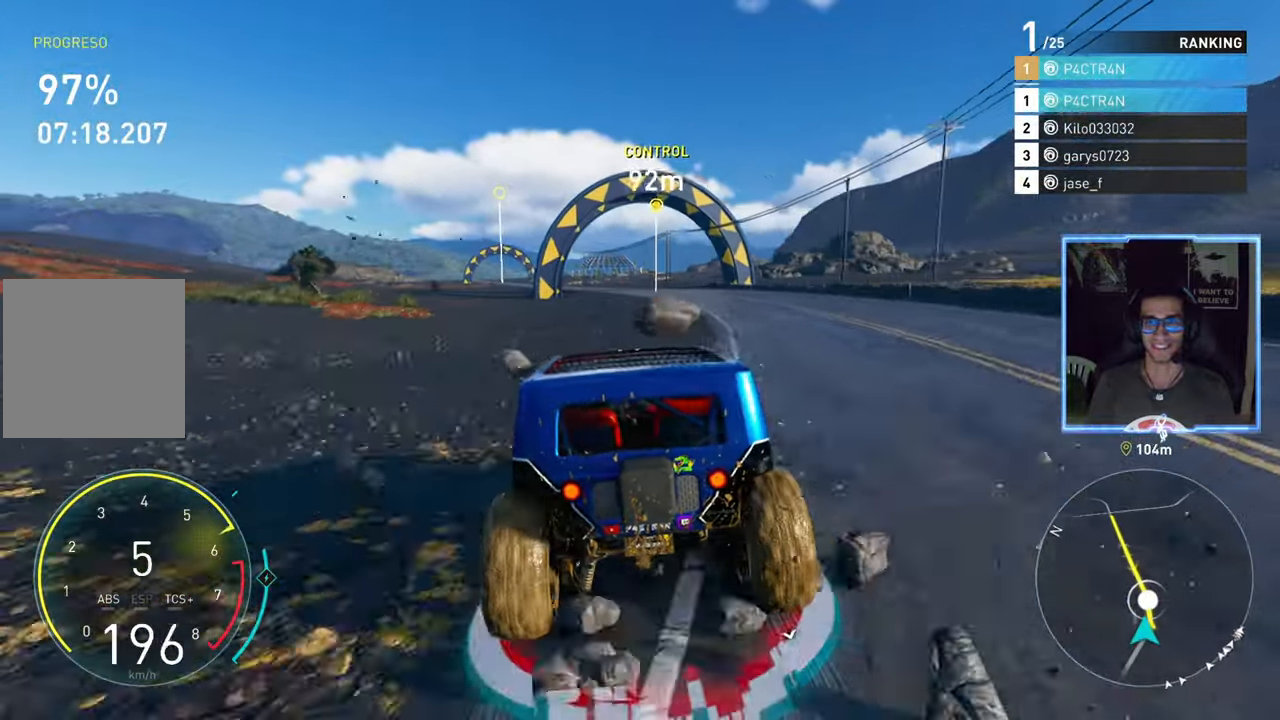
{"buttons": ["R2"], "left_stick": "center", "right_stick": "center", "events": [[400, "A", "up"]]}
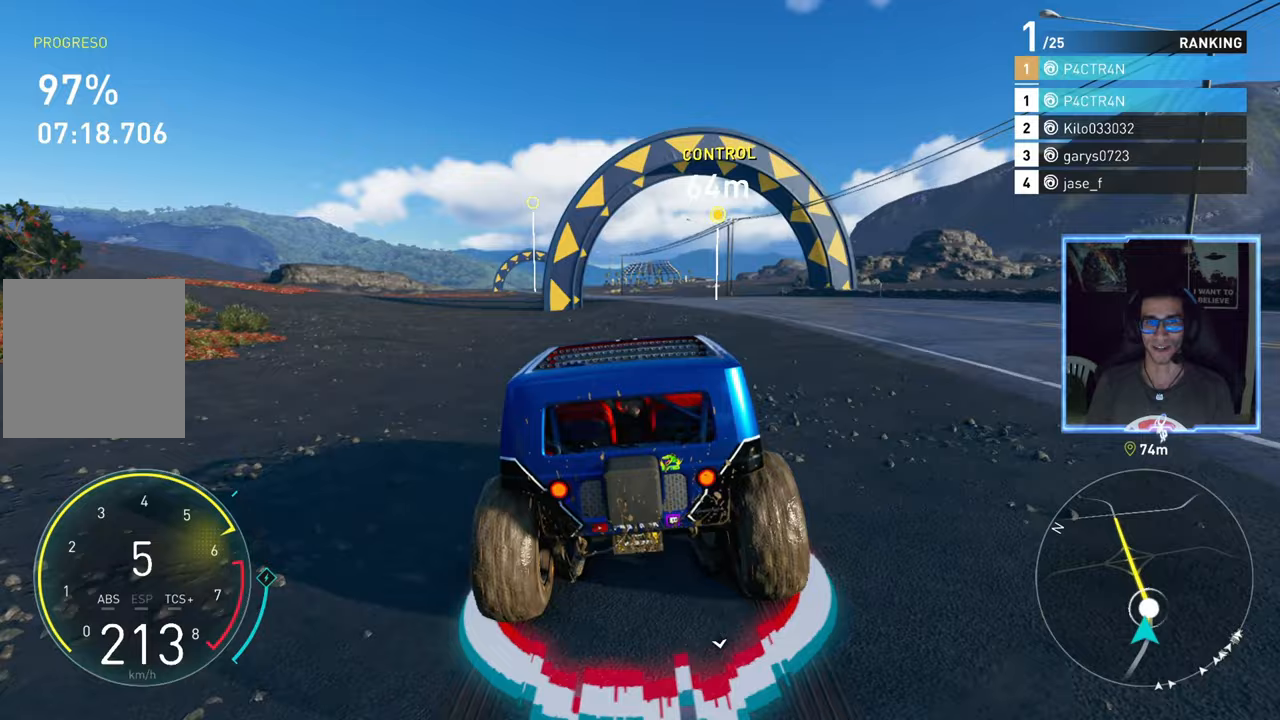
{"buttons": ["R2"], "left_stick": "left", "right_stick": "center", "events": [[417, "left_stick", "left"]]}
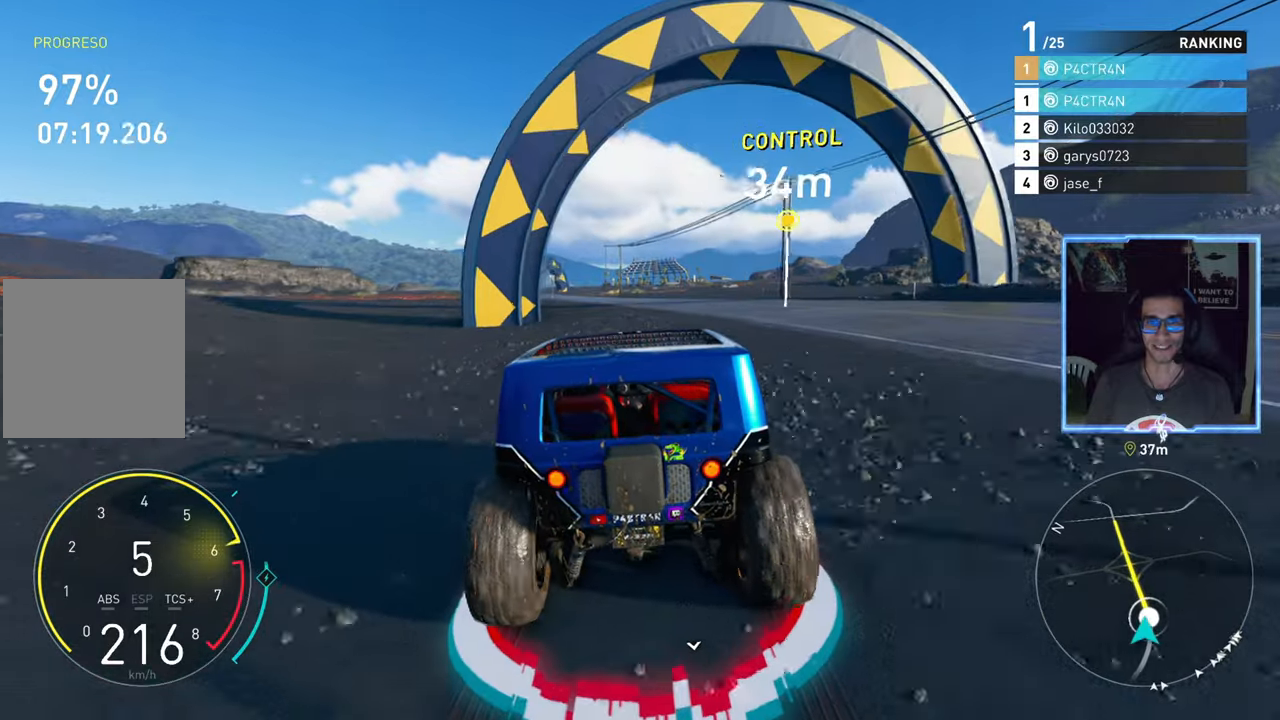
{"buttons": ["R2"], "left_stick": "left", "right_stick": "center", "events": [[33, "left_stick", "center"], [183, "left_stick", "left"], [300, "left_stick", "center"], [500, "left_stick", "left"]]}
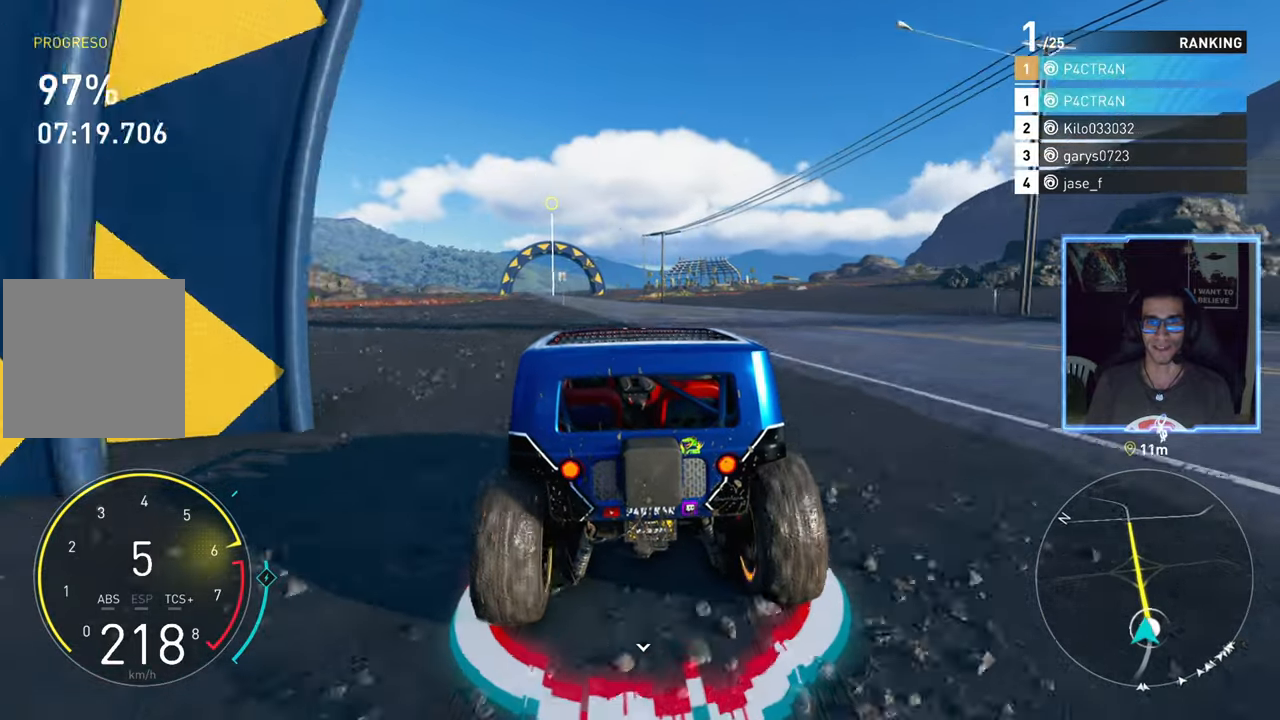
{"buttons": ["R2"], "left_stick": "center", "right_stick": "center", "events": [[133, "left_stick", "center"], [267, "left_stick", "left"], [367, "left_stick", "center"]]}
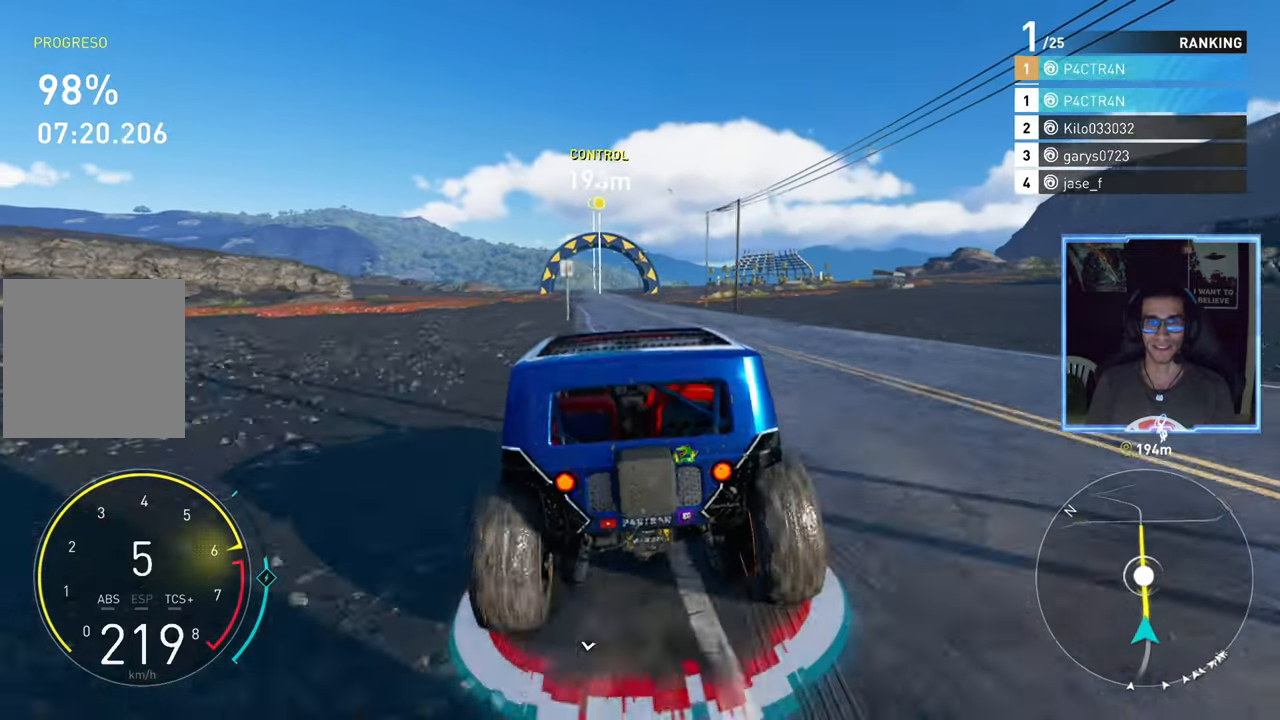
{"buttons": ["A", "R2"], "left_stick": "center", "right_stick": "center", "events": [[33, "left_stick", "left"], [150, "left_stick", "center"], [317, "A", "down"]]}
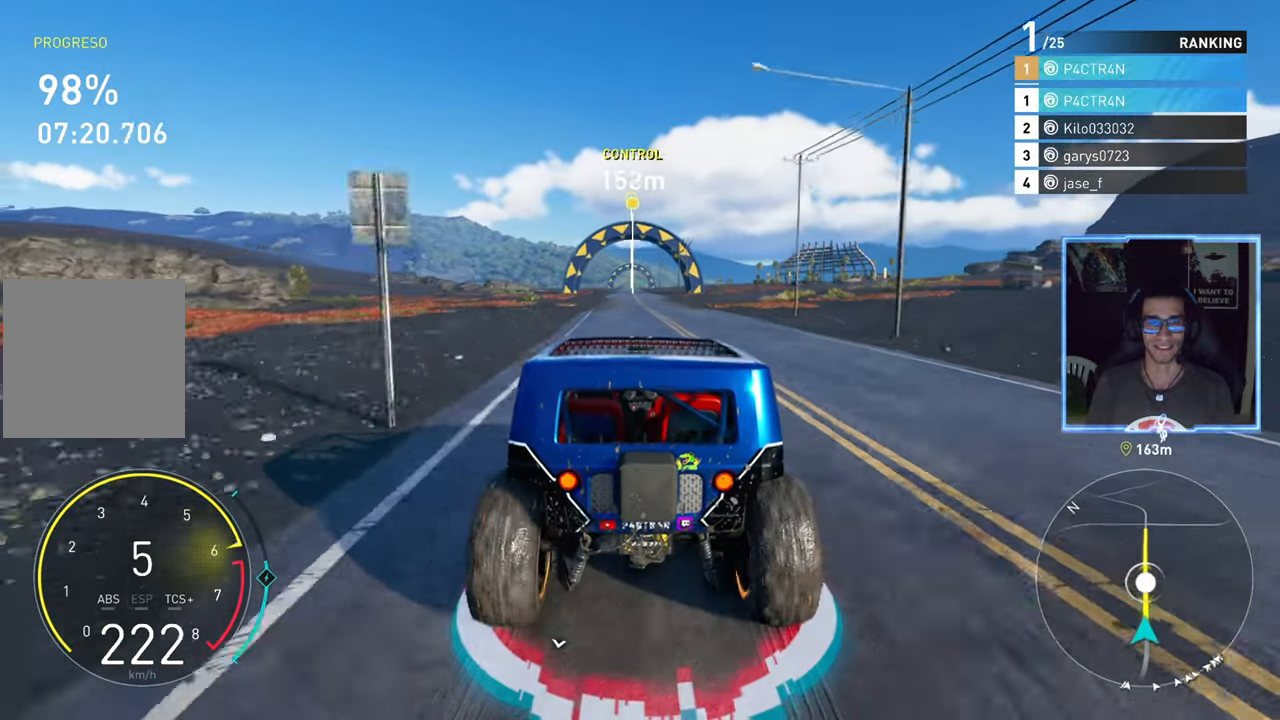
{"buttons": ["R2"], "left_stick": "center", "right_stick": "center", "events": [[117, "A", "up"]]}
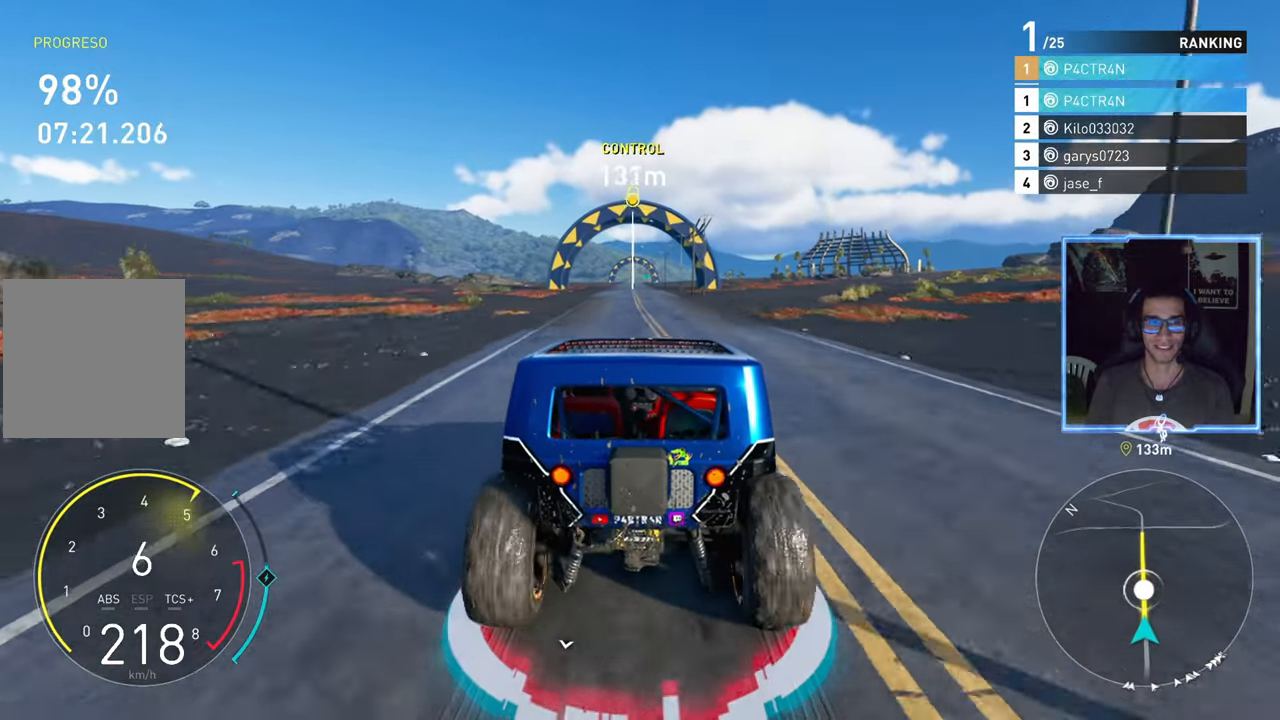
{"buttons": ["R2"], "left_stick": "center", "right_stick": "center", "events": []}
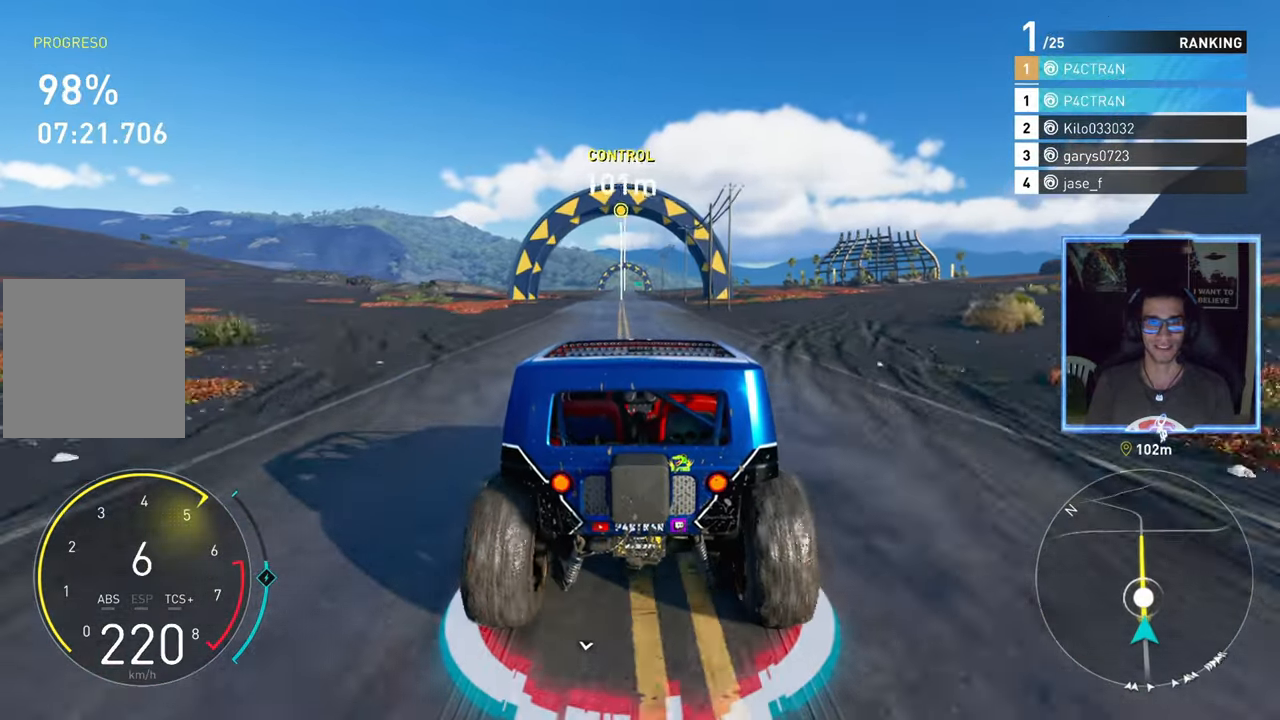
{"buttons": ["A", "R2"], "left_stick": "center", "right_stick": "center", "events": [[183, "A", "down"]]}
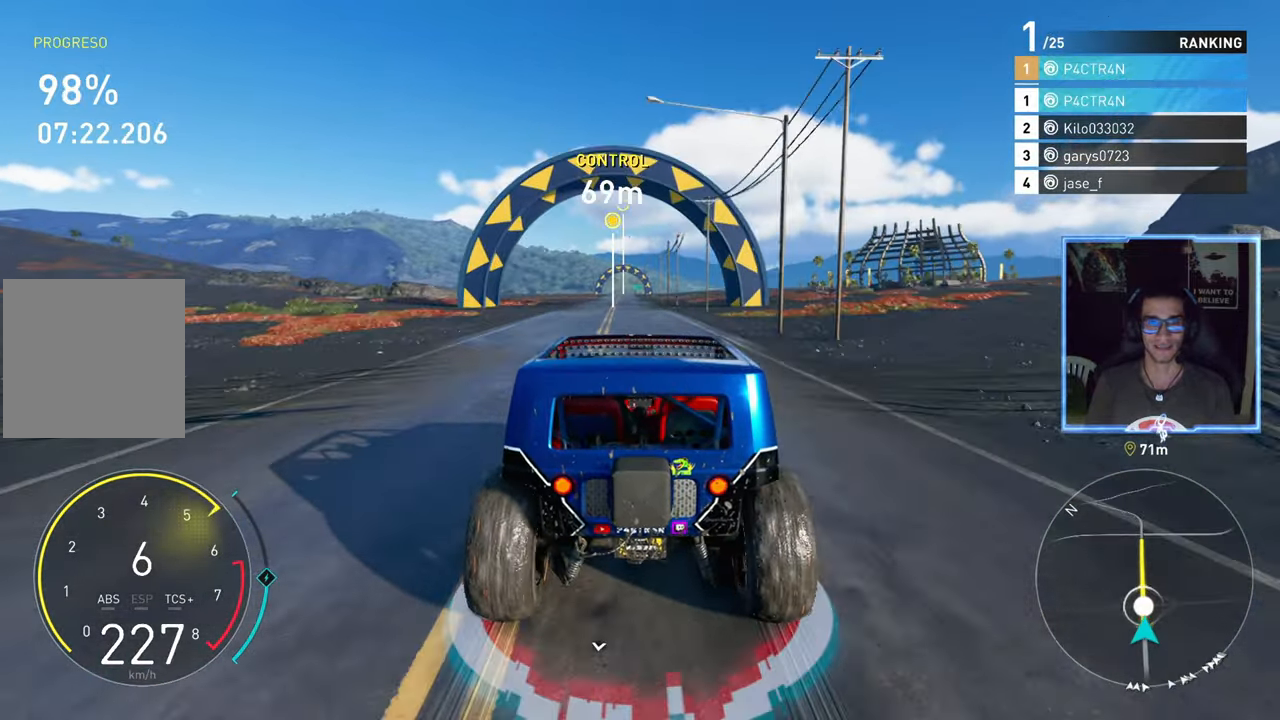
{"buttons": ["A", "R2"], "left_stick": "center", "right_stick": "center", "events": [[200, "left_stick", "left"], [300, "left_stick", "center"]]}
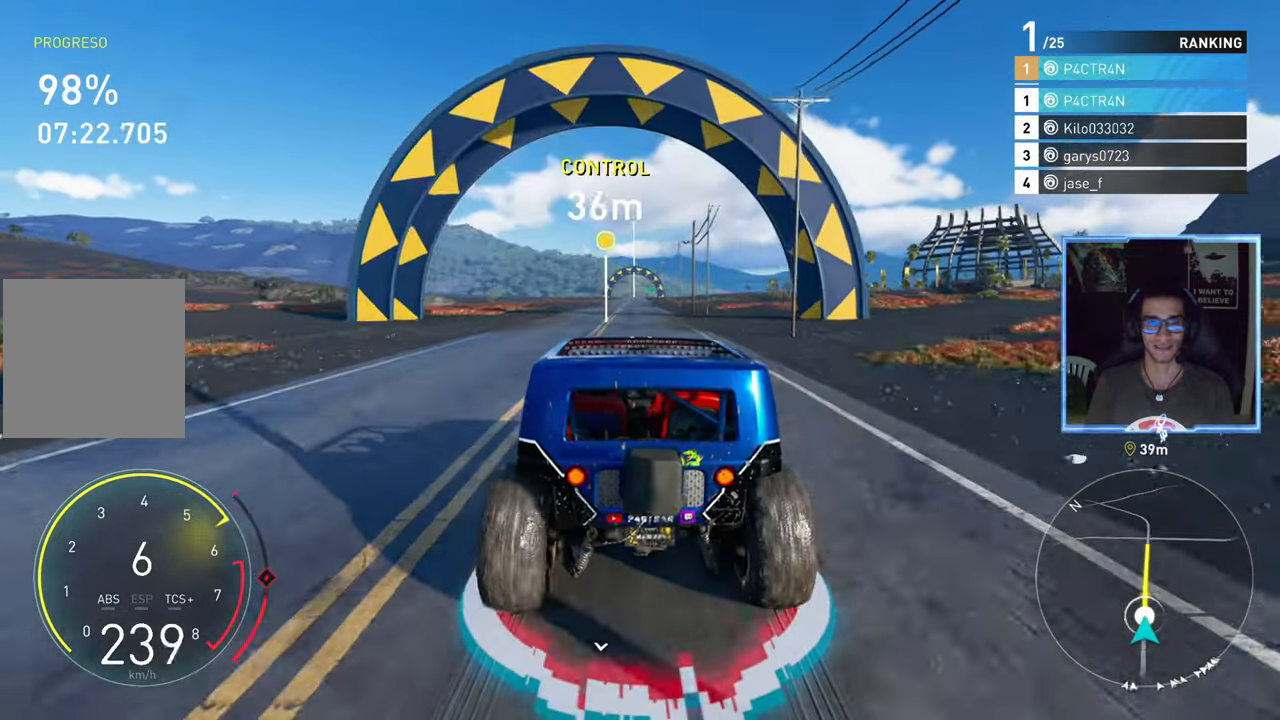
{"buttons": ["A", "R2"], "left_stick": "center", "right_stick": "center", "events": [[50, "left_stick", "up-right"], [117, "left_stick", "center"]]}
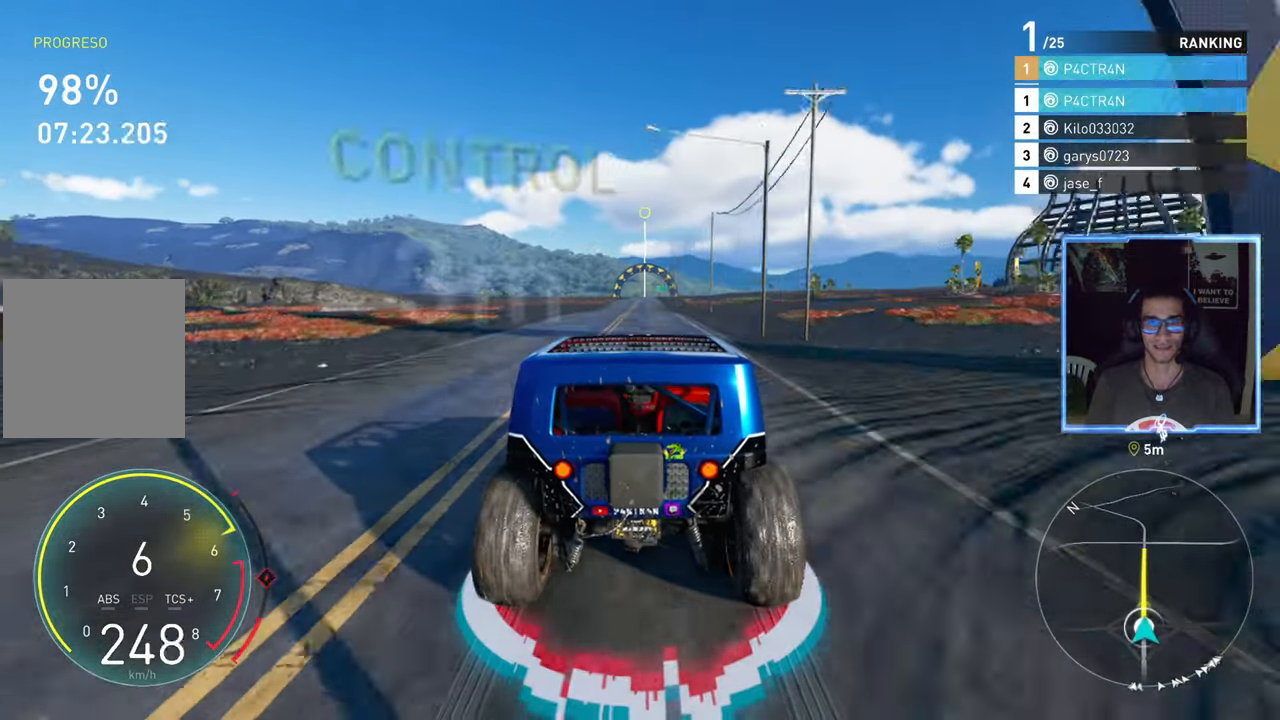
{"buttons": ["A", "R2"], "left_stick": "center", "right_stick": "center", "events": []}
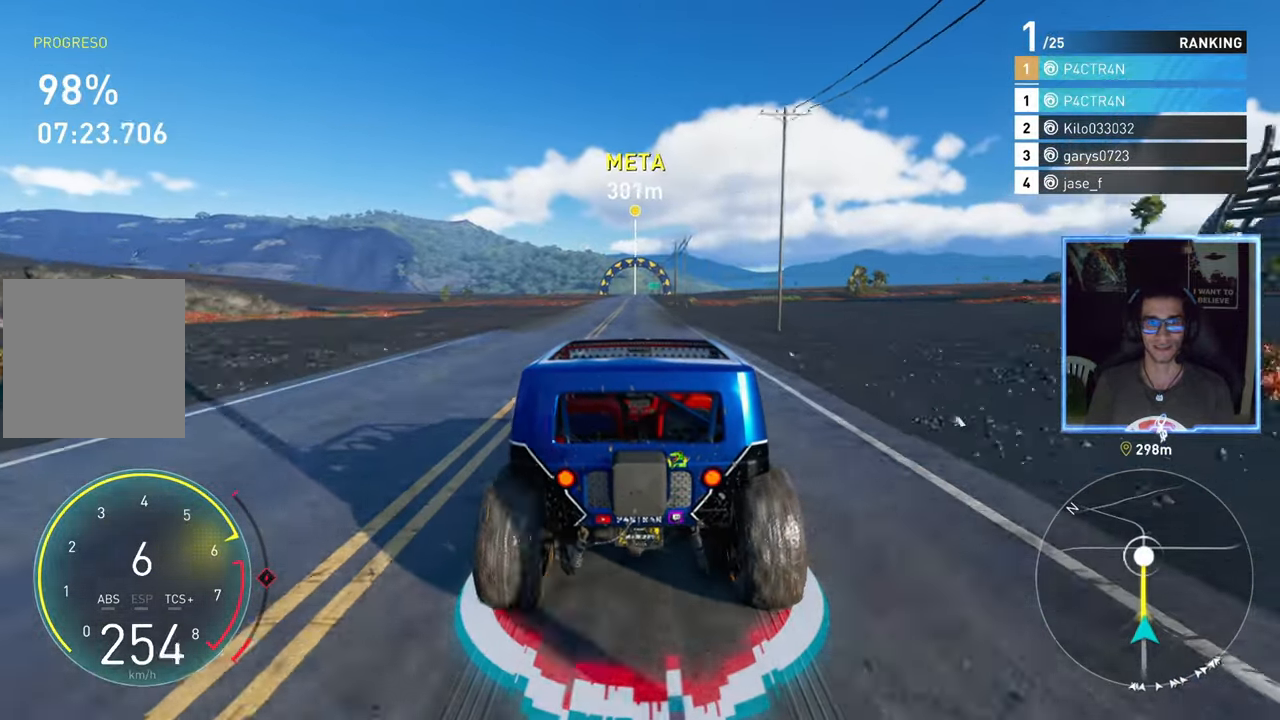
{"buttons": ["A", "R2"], "left_stick": "center", "right_stick": "center", "events": []}
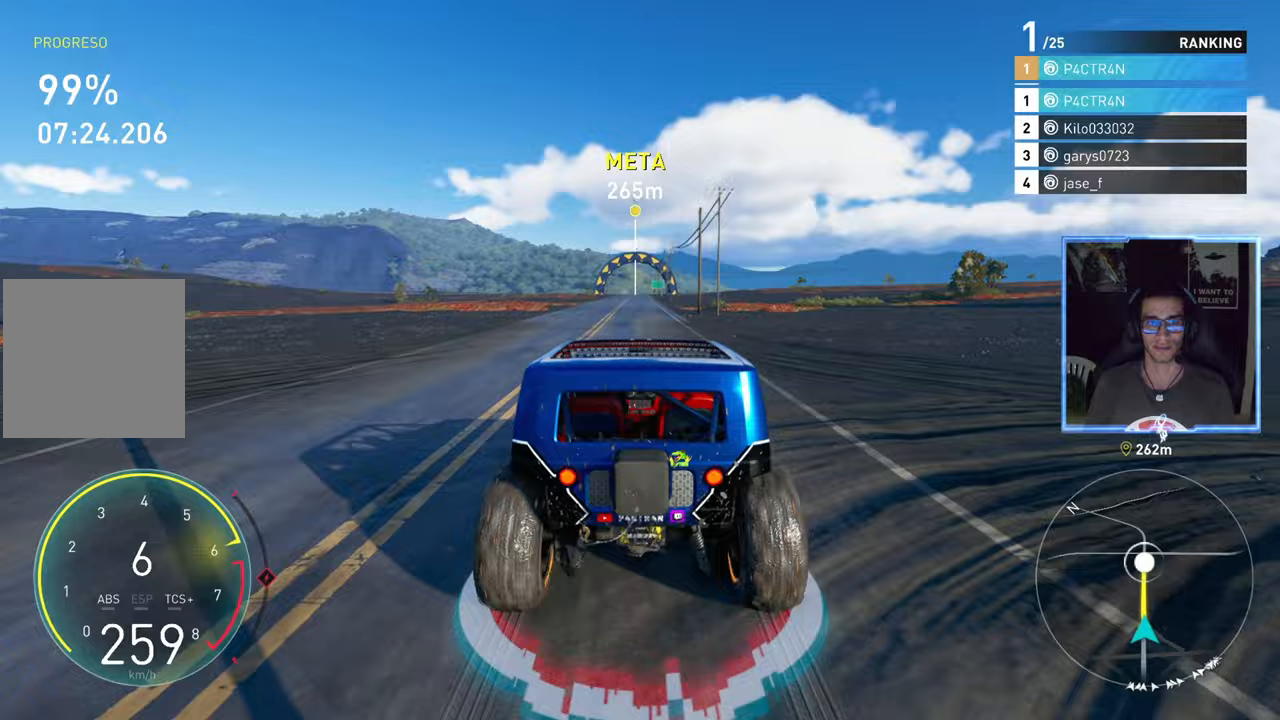
{"buttons": ["A", "R2"], "left_stick": "center", "right_stick": "center", "events": []}
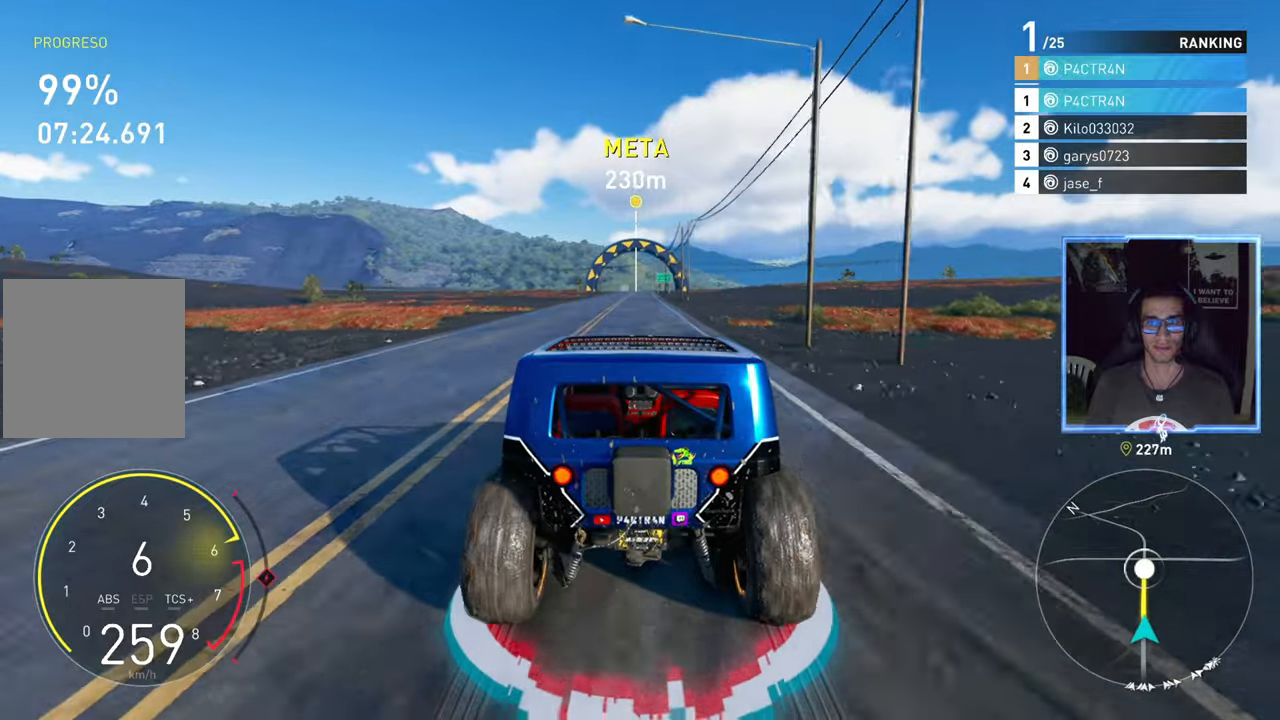
{"buttons": ["R2"], "left_stick": "center", "right_stick": "down", "events": [[167, "A", "up"], [367, "right_stick", "down"]]}
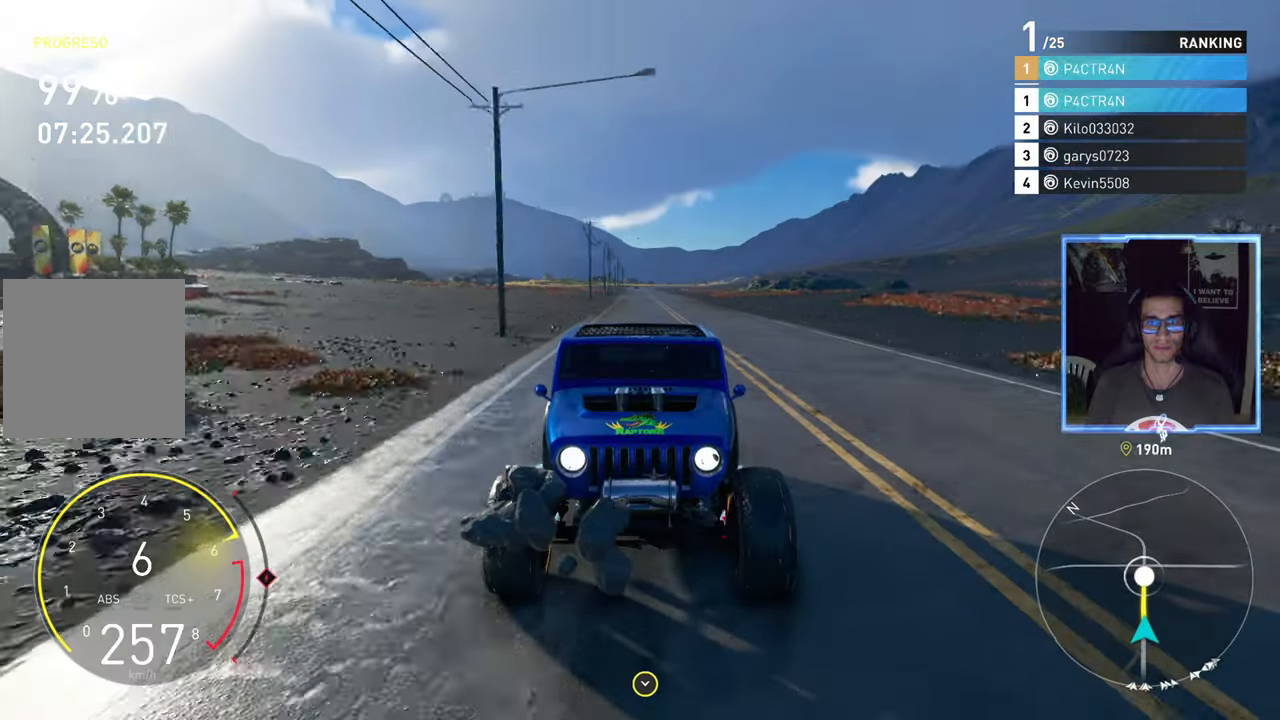
{"buttons": ["R2"], "left_stick": "center", "right_stick": "down", "events": []}
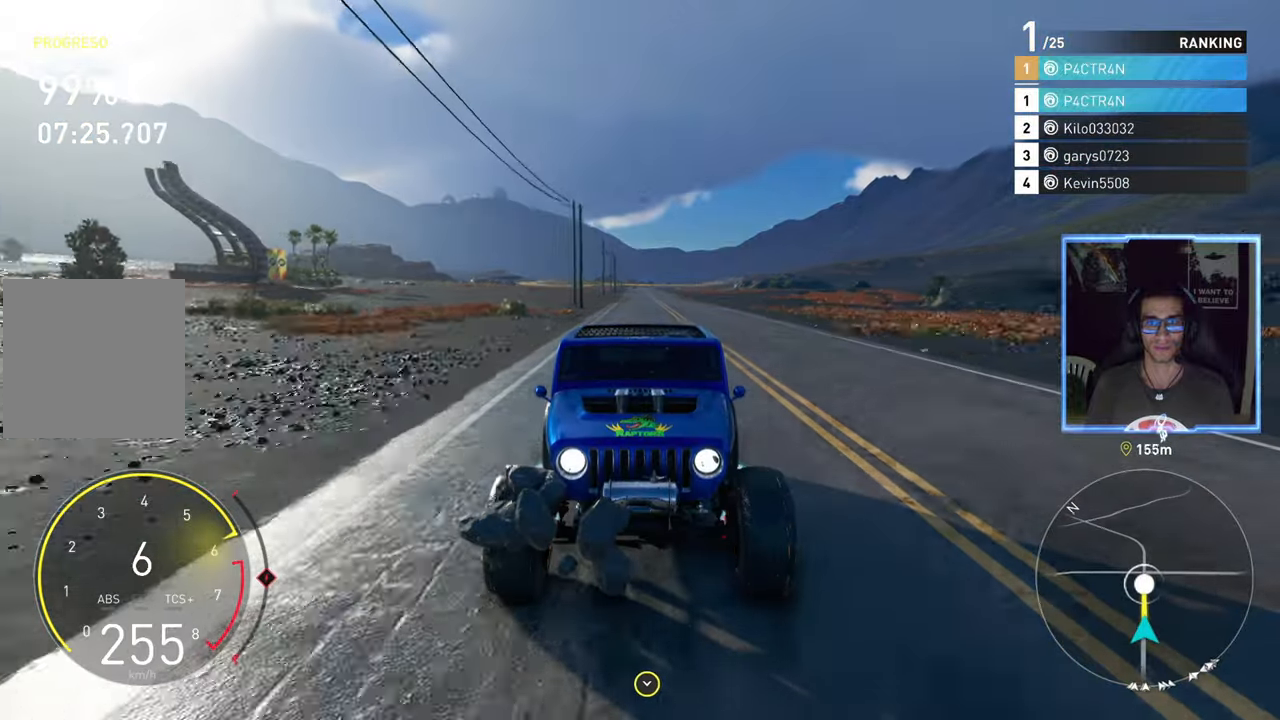
{"buttons": ["R2"], "left_stick": "center", "right_stick": "center", "events": [[383, "right_stick", "center"]]}
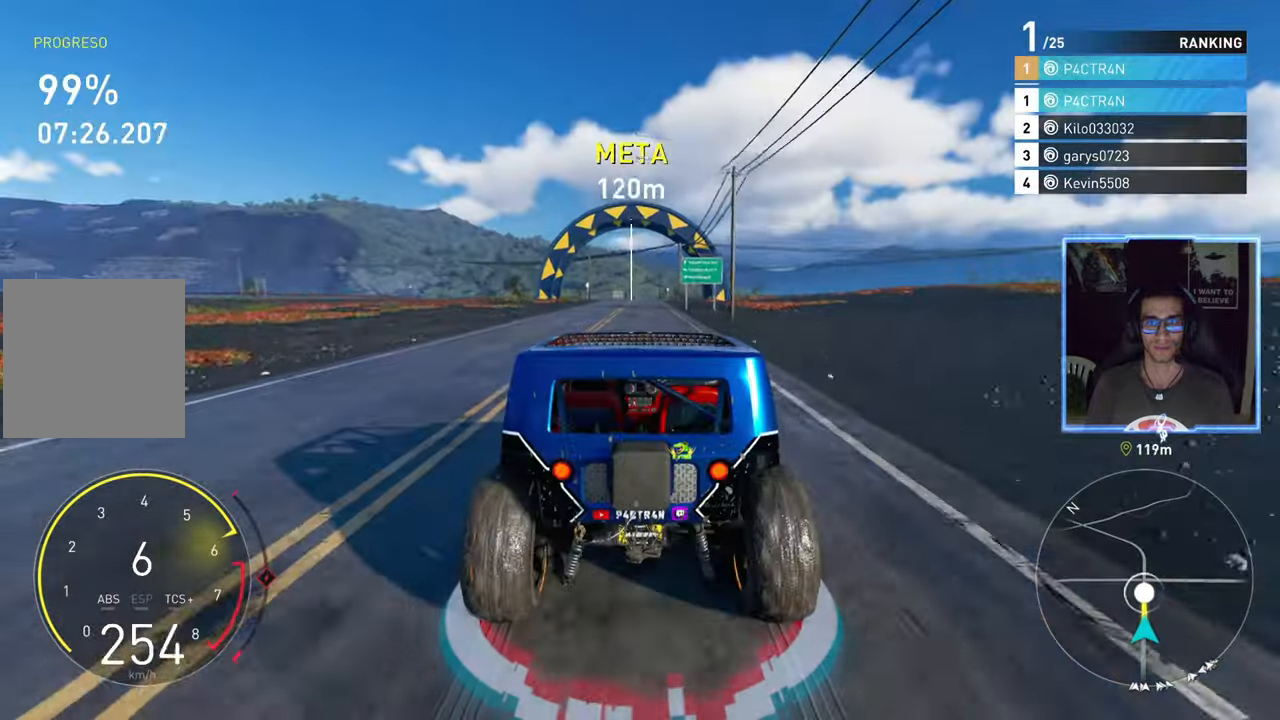
{"buttons": ["R2"], "left_stick": "center", "right_stick": "center", "events": []}
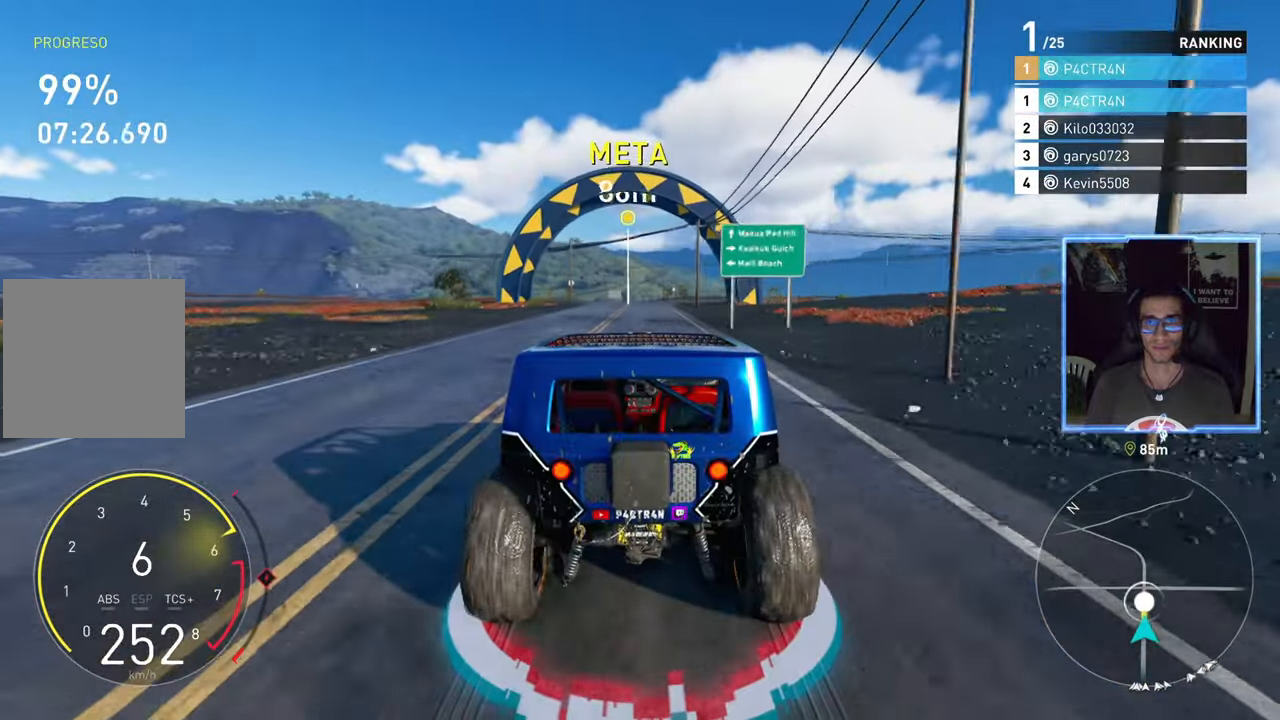
{"buttons": ["A", "R2"], "left_stick": "center", "right_stick": "center", "events": [[217, "A", "down"]]}
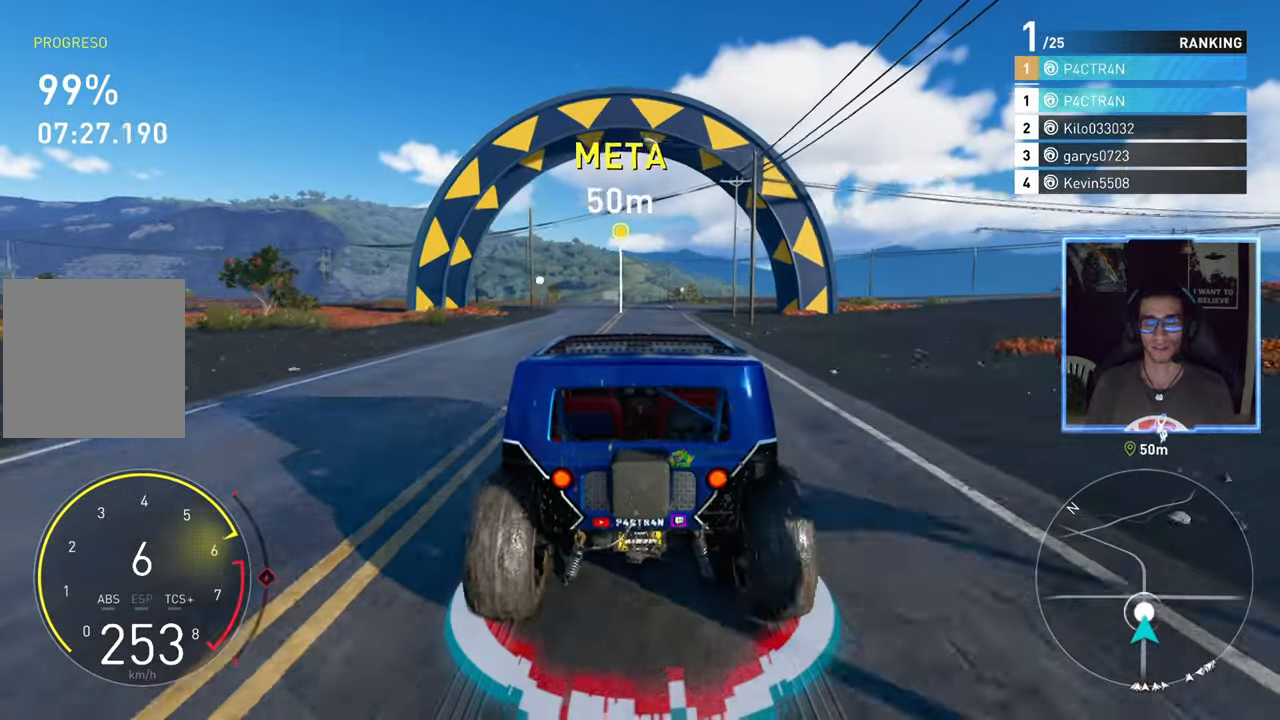
{"buttons": ["A", "X", "L2", "R2"], "left_stick": "down-left", "right_stick": "center", "events": [[33, "left_stick", "right"], [250, "left_stick", "down-left"], [383, "X", "down"], [483, "L2", "down"]]}
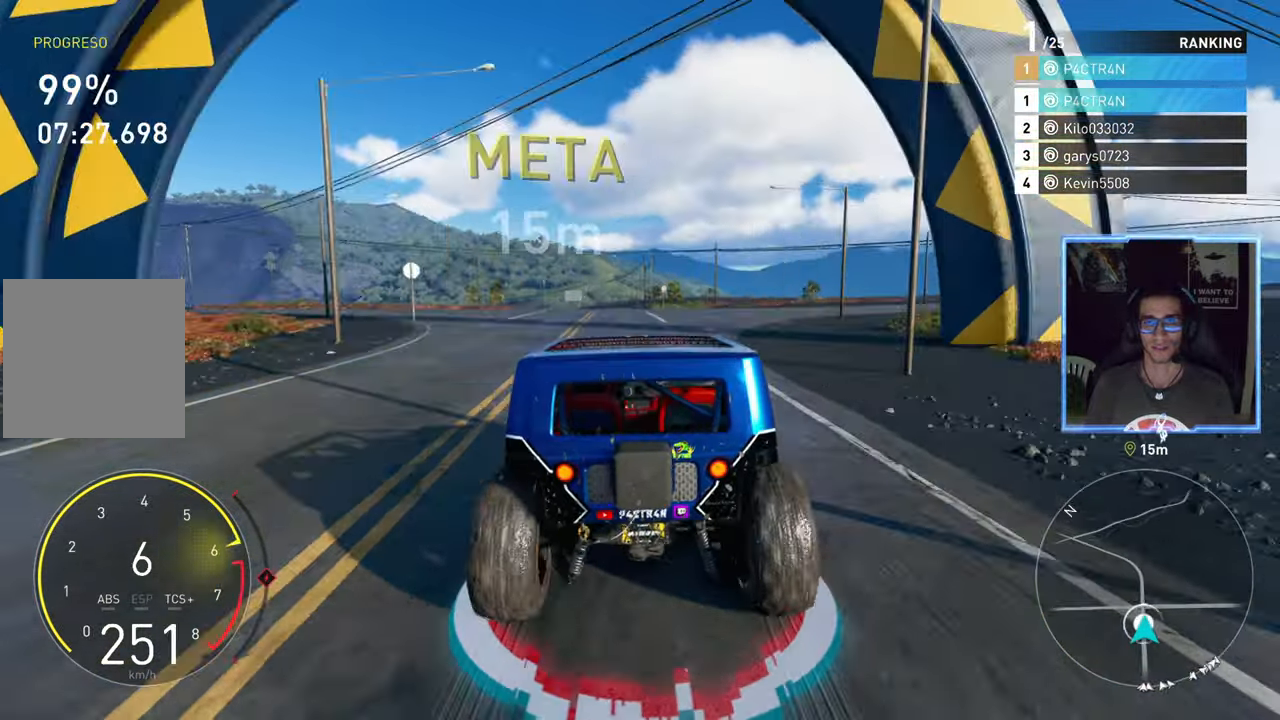
{"buttons": ["A", "X", "L1"], "left_stick": "down-left", "right_stick": "center", "events": [[233, "R2", "up"], [400, "L1", "down"], [483, "L2", "up"]]}
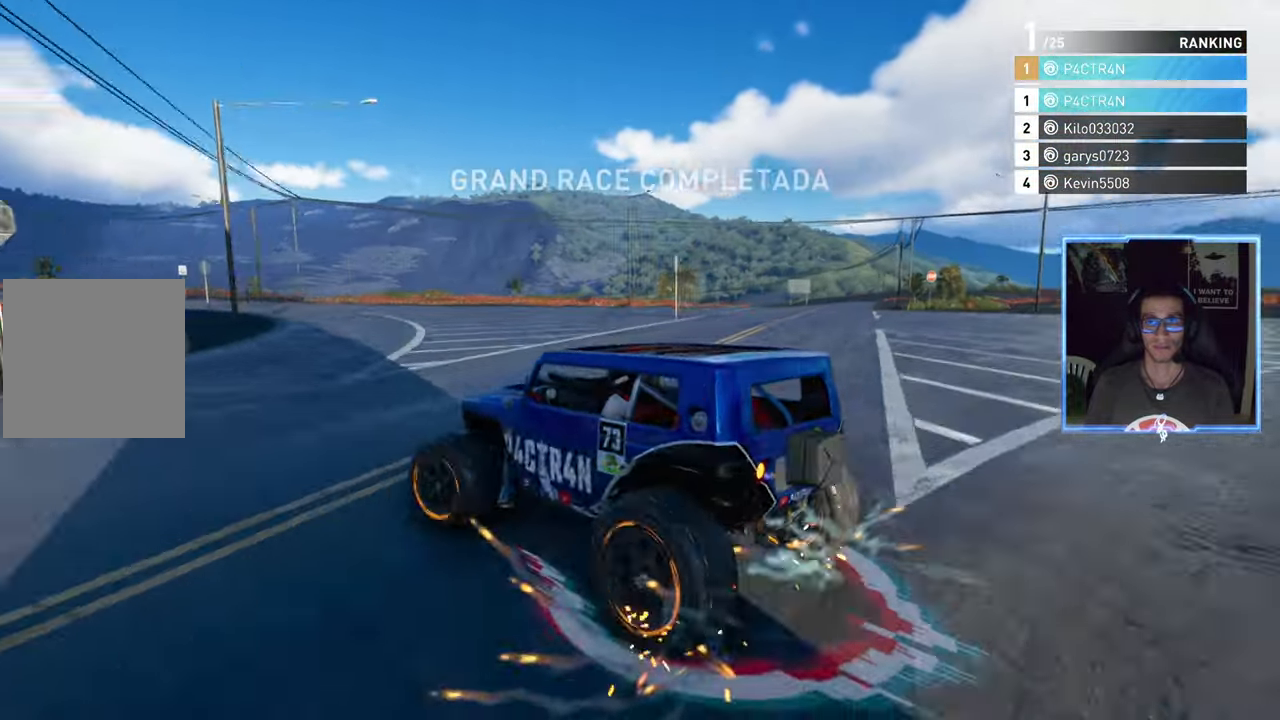
{"buttons": ["A", "X", "R2"], "left_stick": "down-left", "right_stick": "center", "events": [[117, "L1", "up"], [300, "R2", "down"]]}
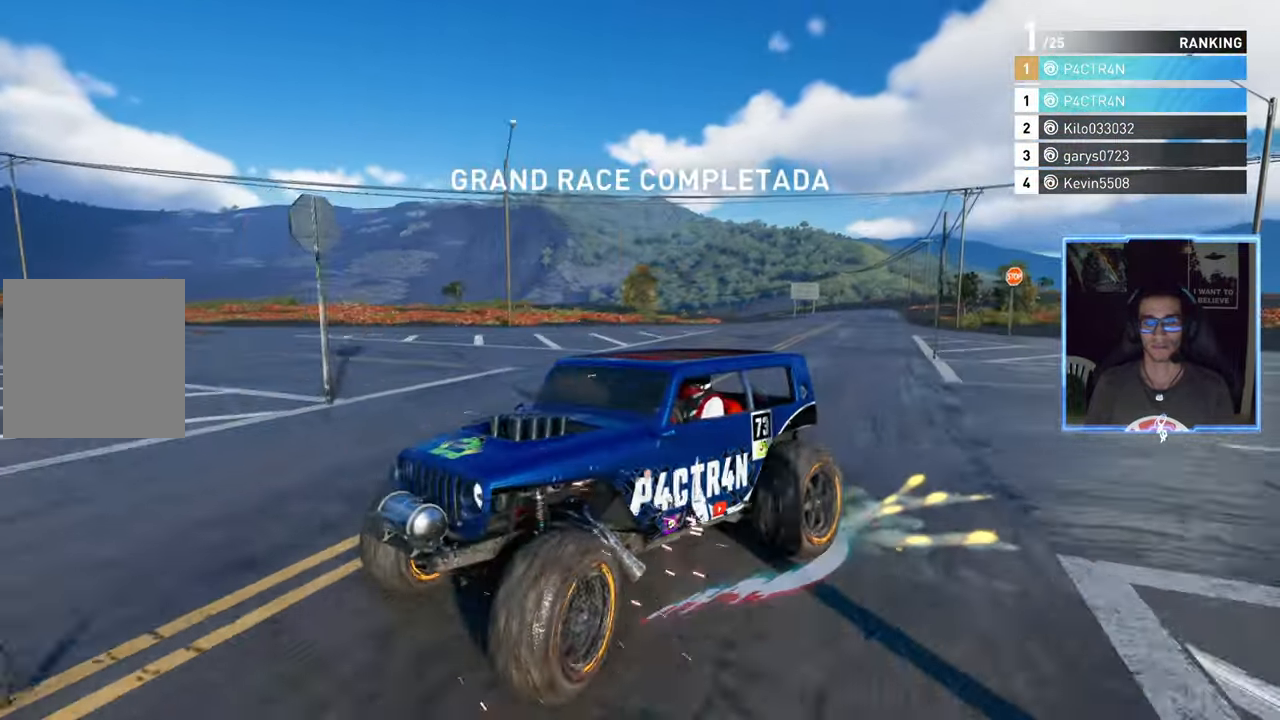
{"buttons": ["A", "X"], "left_stick": "down-left", "right_stick": "center", "events": [[467, "R2", "up"]]}
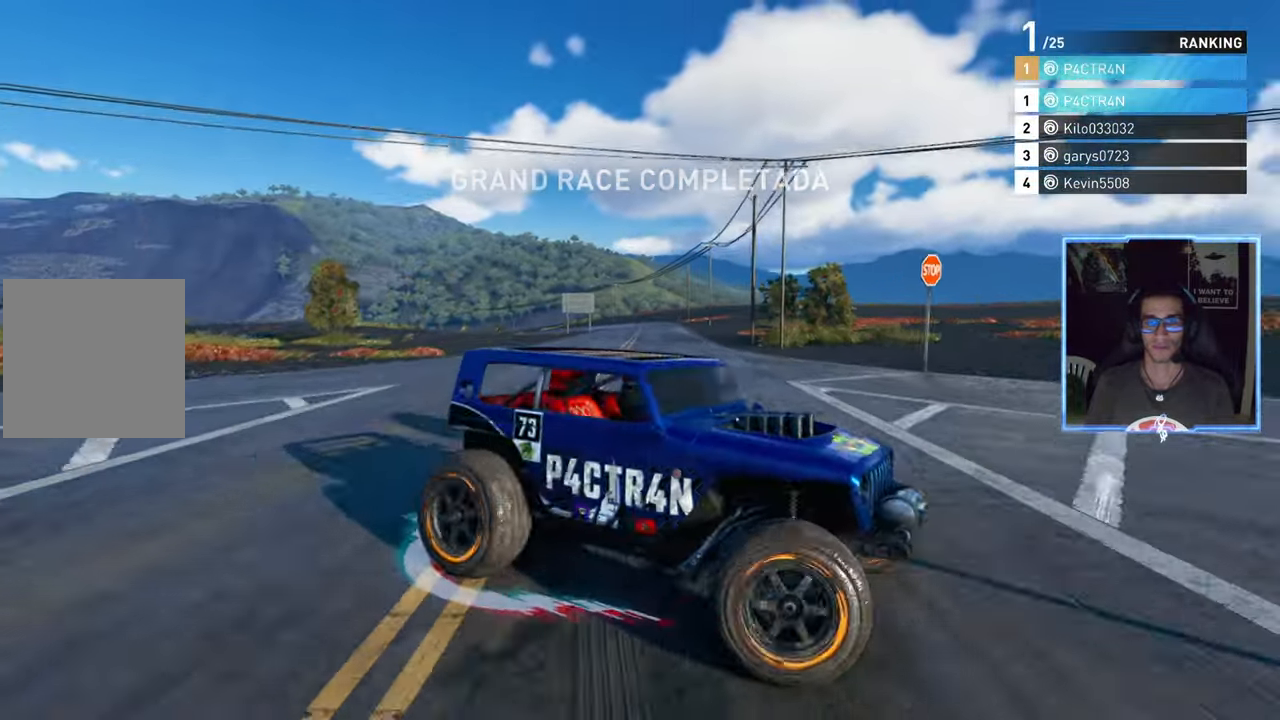
{"buttons": ["X"], "left_stick": "left", "right_stick": "center", "events": [[367, "left_stick", "left"], [483, "A", "up"]]}
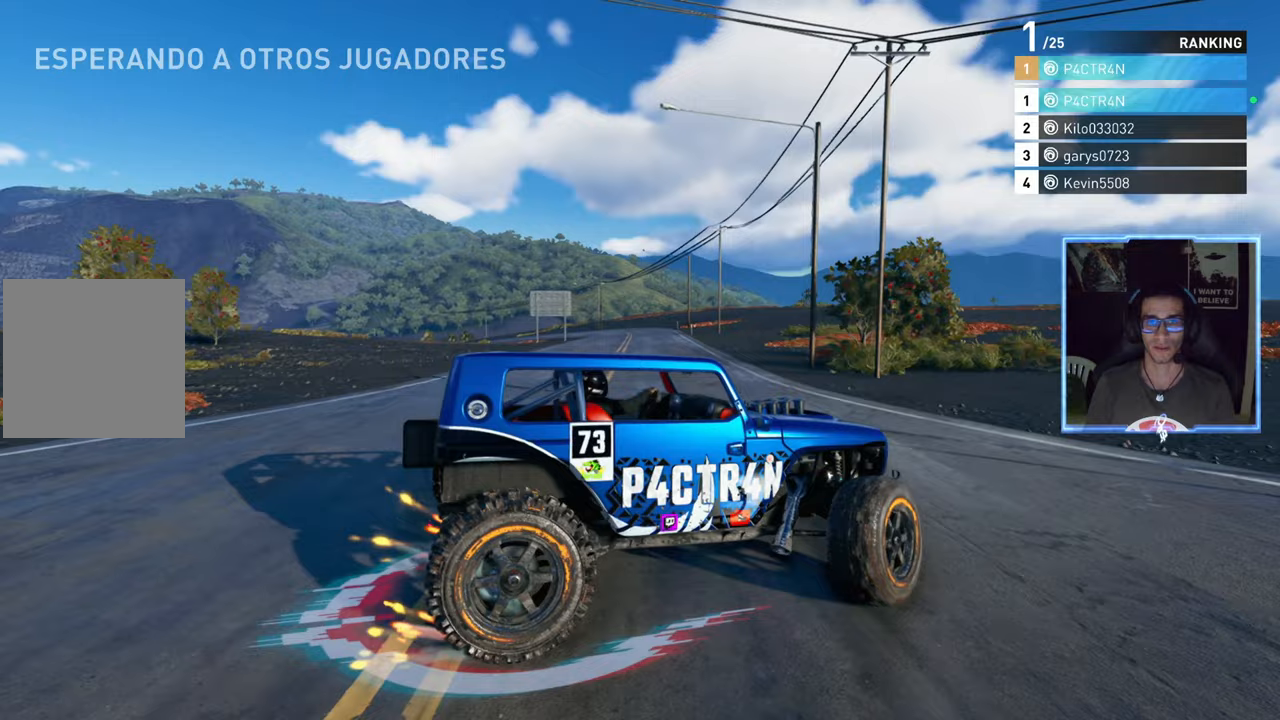
{"buttons": [], "left_stick": "center", "right_stick": "center", "events": [[17, "X", "up"], [117, "R2", "down"], [350, "R2", "up"], [350, "left_stick", "center"]]}
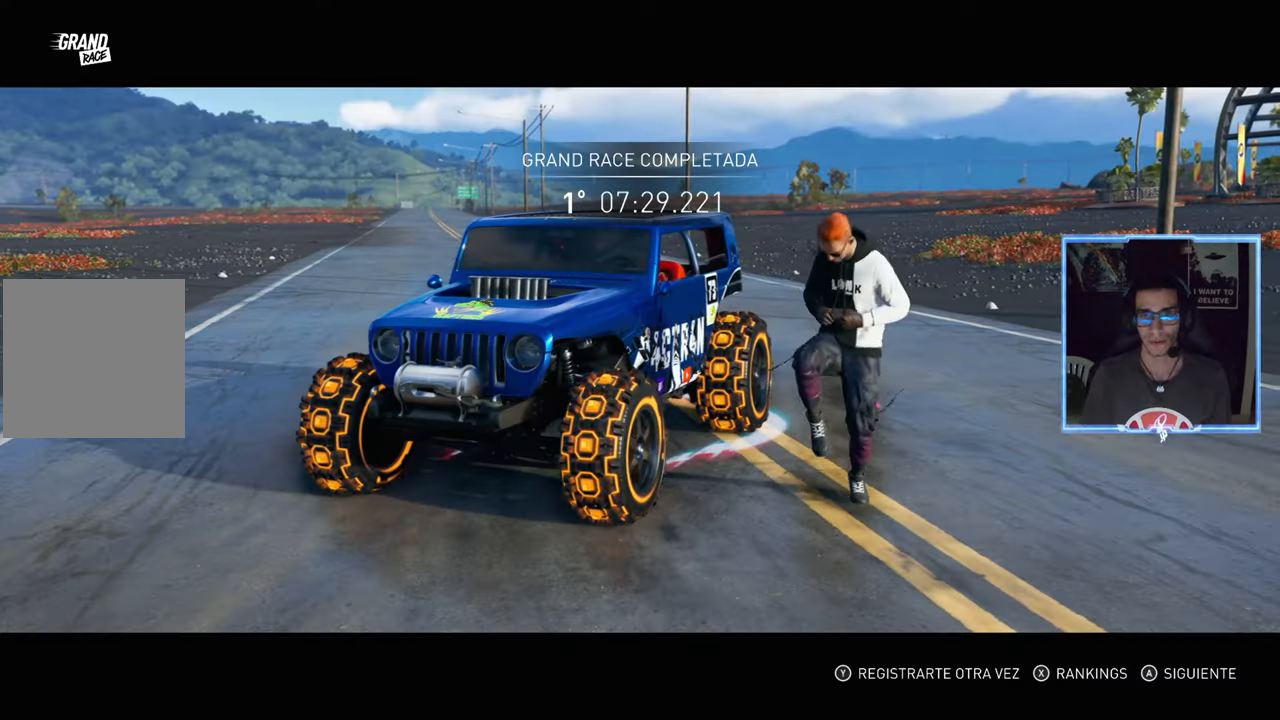
{"buttons": [], "left_stick": "center", "right_stick": "center", "events": []}